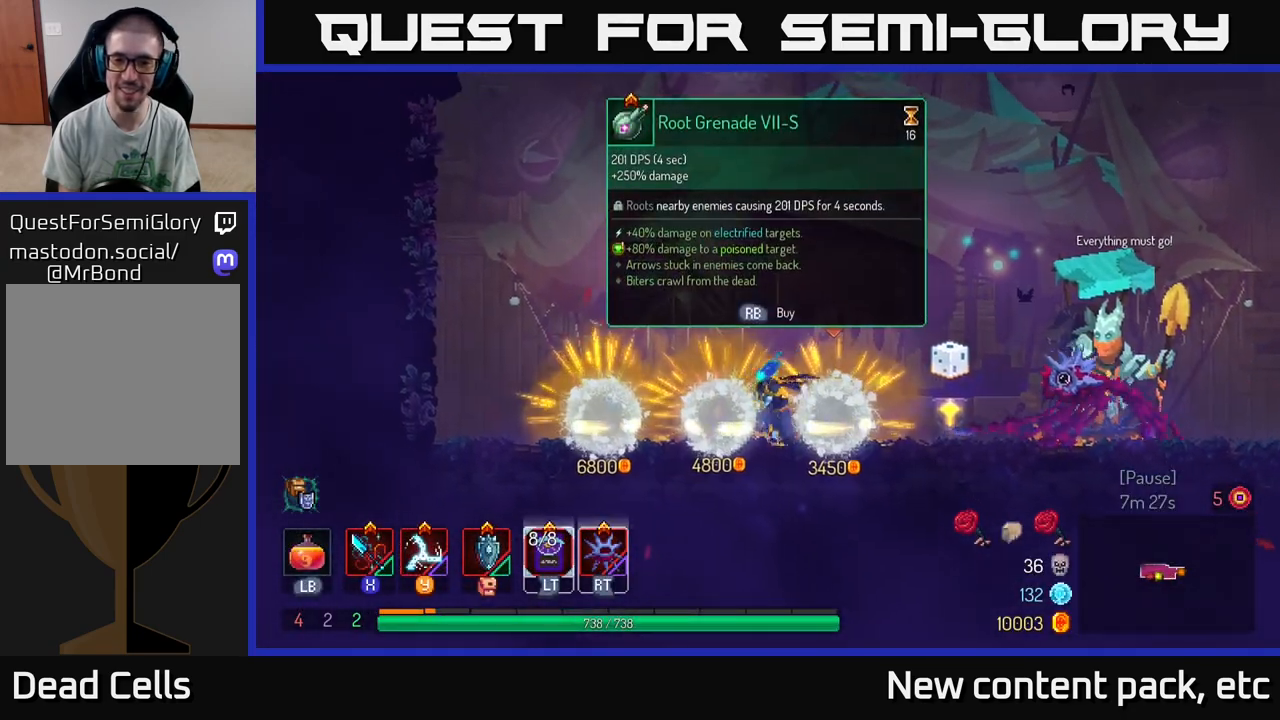
Gameplay with a controller (Xbox layout); each line is a JSON object with the inputs held at the frame after it. "events" lists button and stick changes between this image and that frame as [ms after this image, input, new state], when the widget could be followed in between. Not read: L3 R3.
{"buttons": [], "left_stick": "center", "right_stick": "center", "events": [[267, "left_stick", "right"], [417, "left_stick", "center"]]}
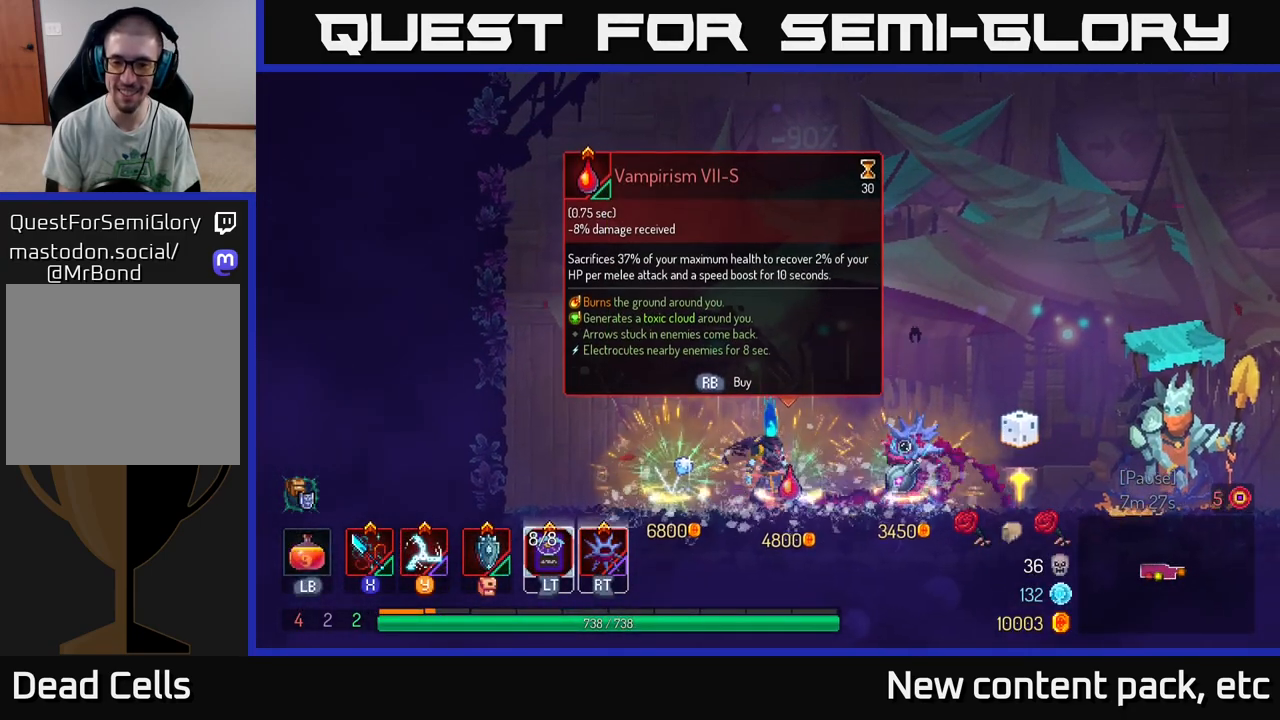
{"buttons": [], "left_stick": "right", "right_stick": "center", "events": [[367, "left_stick", "right"]]}
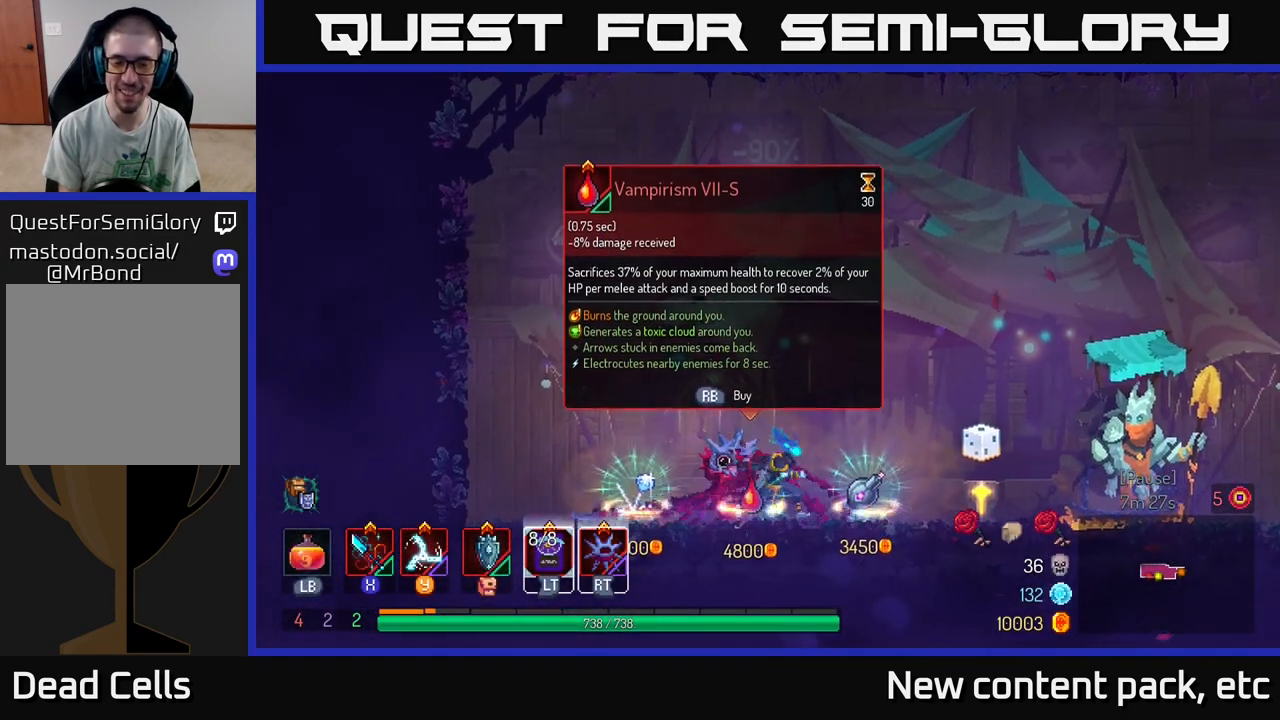
{"buttons": [], "left_stick": "right", "right_stick": "center", "events": []}
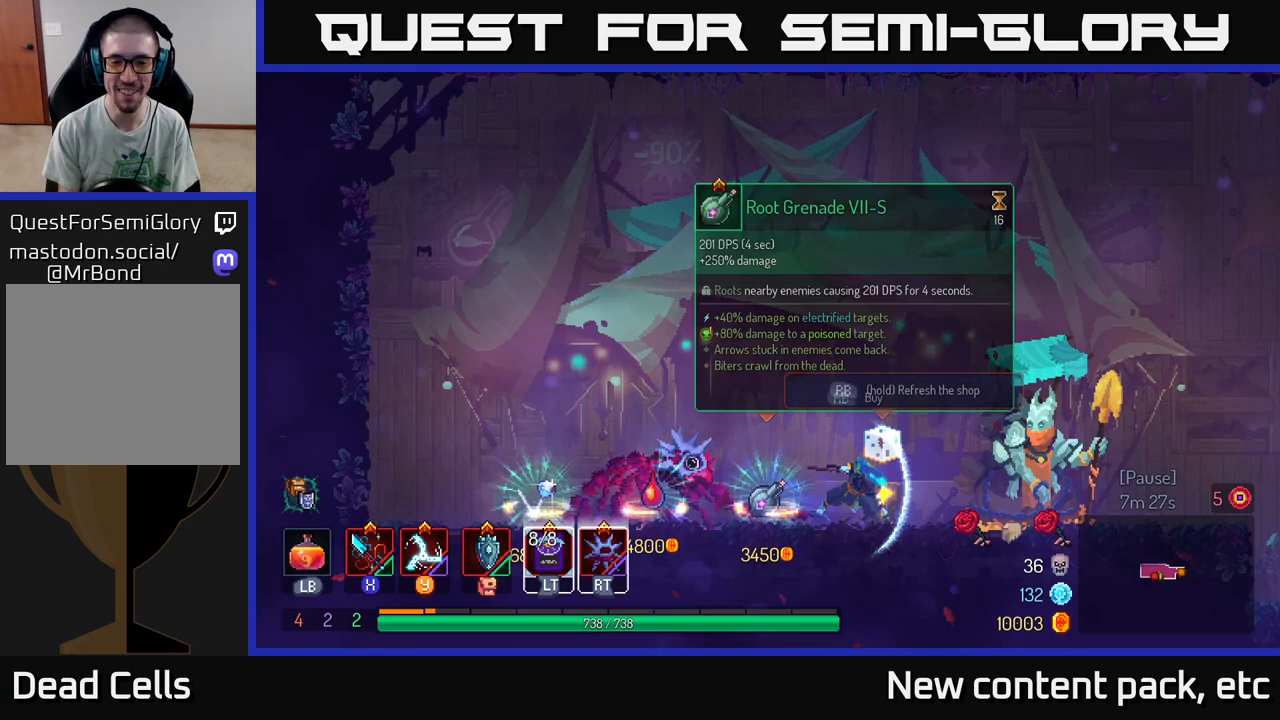
{"buttons": [], "left_stick": "right", "right_stick": "center", "events": [[17, "B", "down"], [133, "B", "up"]]}
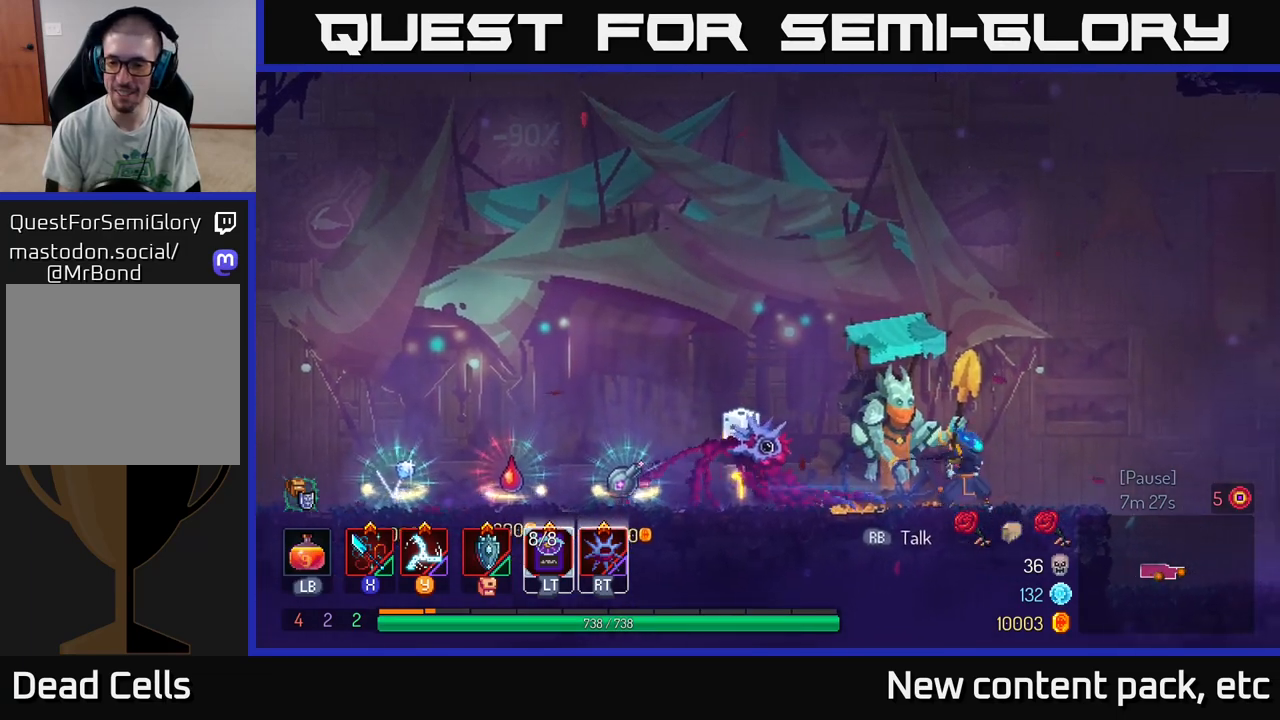
{"buttons": ["A"], "left_stick": "right", "right_stick": "center", "events": [[433, "A", "down"]]}
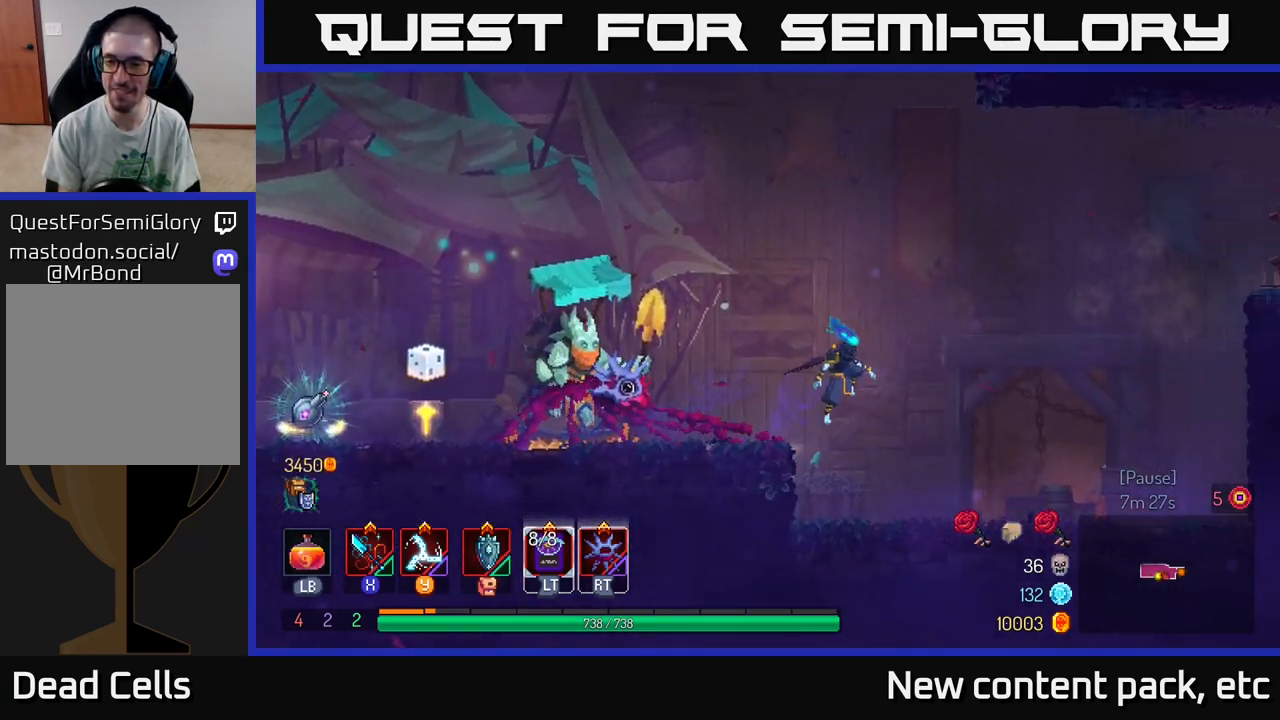
{"buttons": [], "left_stick": "right", "right_stick": "center", "events": [[50, "A", "up"]]}
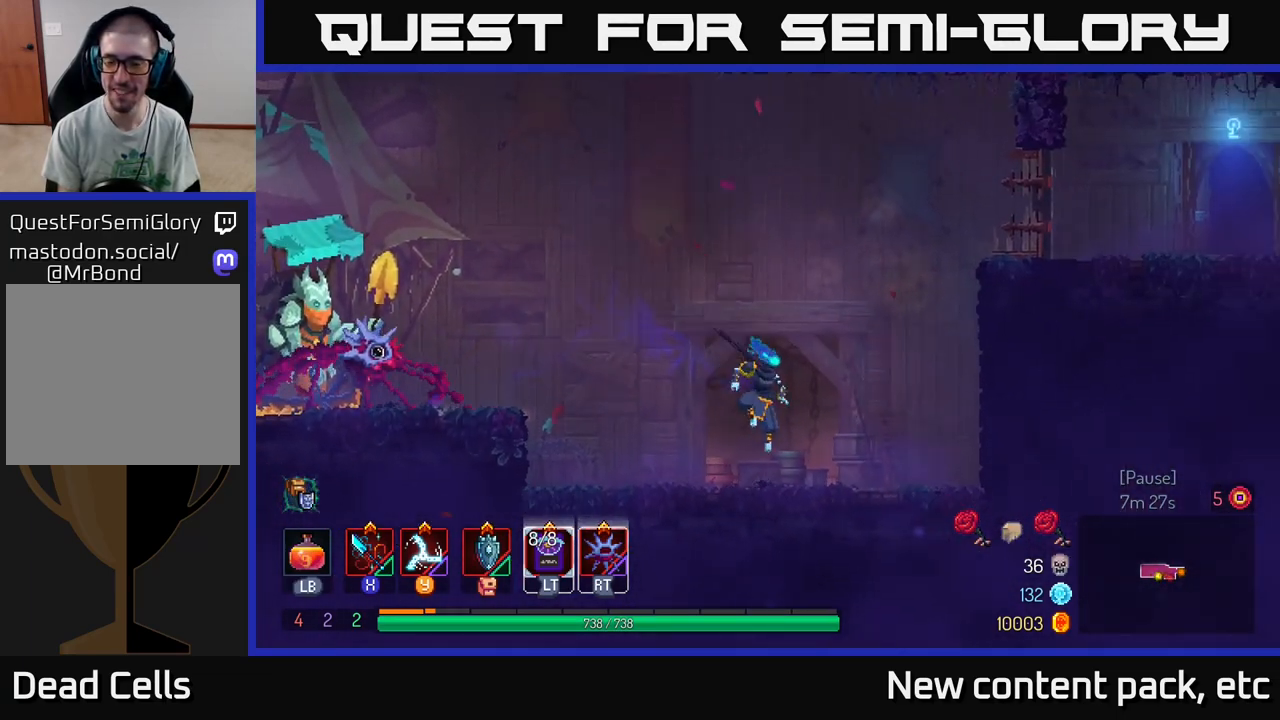
{"buttons": ["A"], "left_stick": "right", "right_stick": "center", "events": [[233, "A", "down"], [350, "A", "up"], [433, "A", "down"]]}
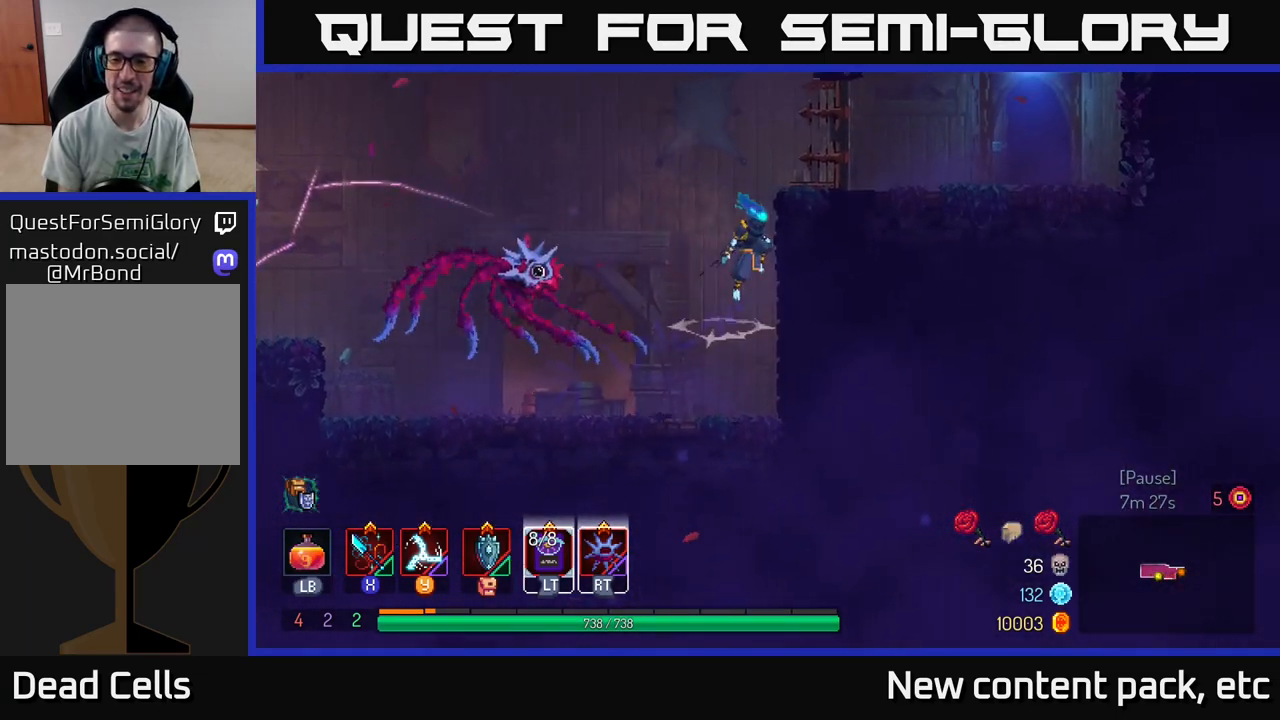
{"buttons": ["B"], "left_stick": "right", "right_stick": "center", "events": [[167, "A", "up"], [400, "B", "down"]]}
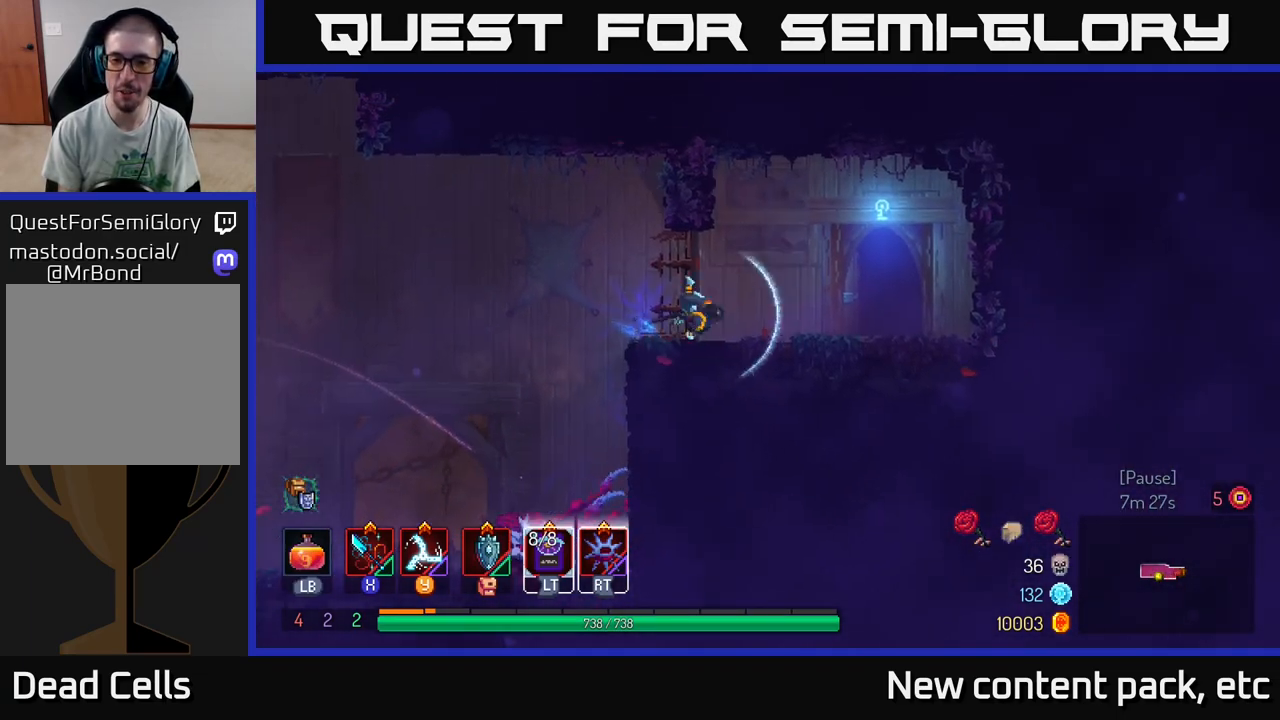
{"buttons": ["R1"], "left_stick": "right", "right_stick": "center", "events": [[17, "B", "up"], [350, "R1", "down"], [417, "R1", "up"], [500, "R1", "down"]]}
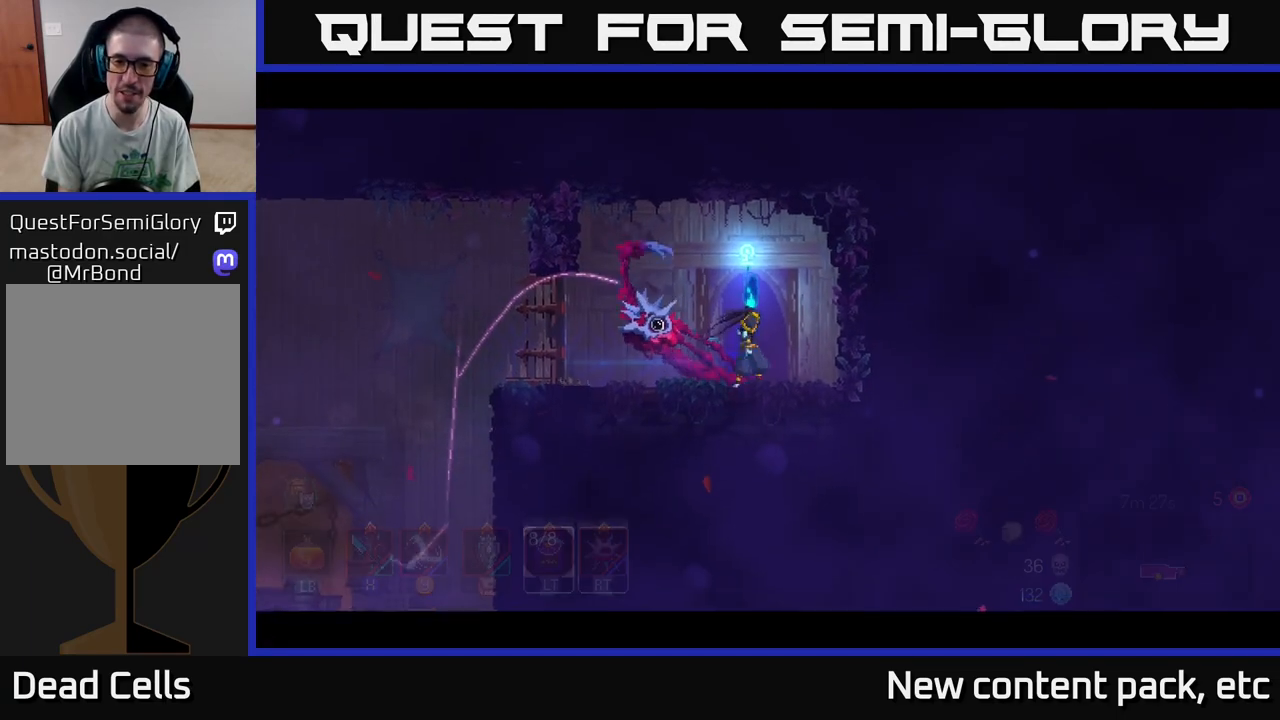
{"buttons": [], "left_stick": "center", "right_stick": "center", "events": [[67, "R1", "up"], [167, "left_stick", "center"]]}
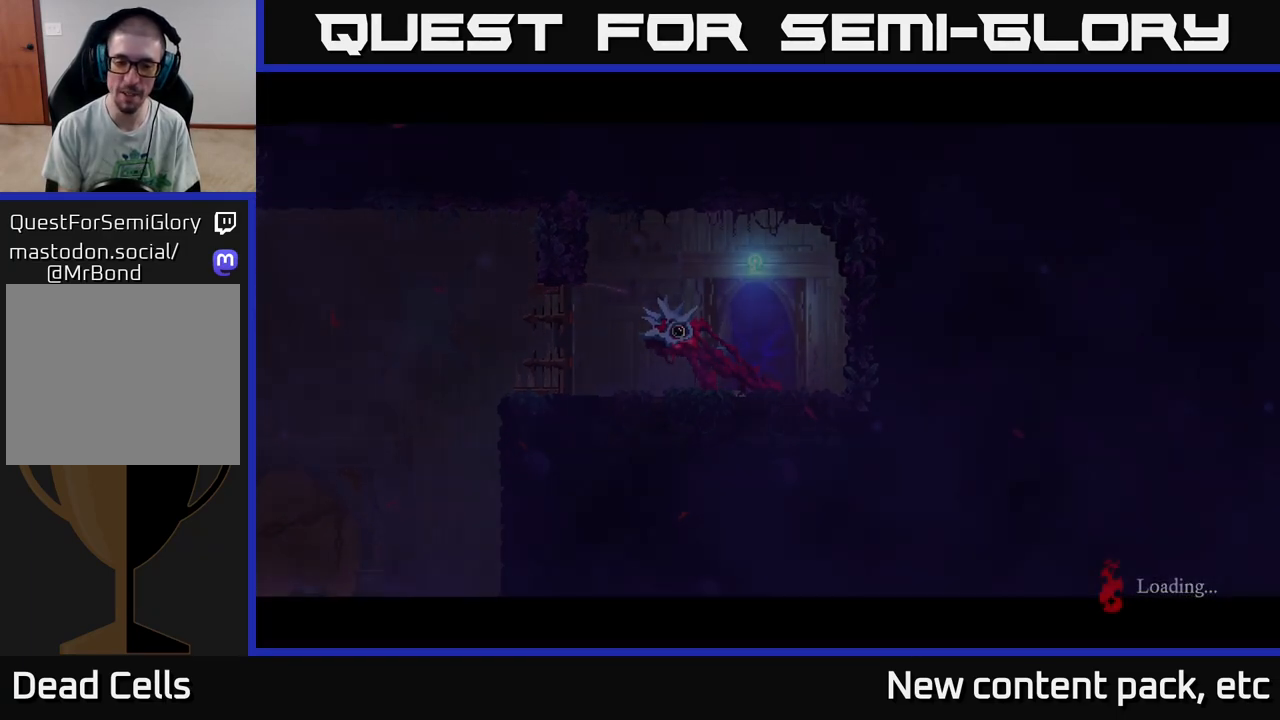
{"buttons": [], "left_stick": "center", "right_stick": "center", "events": []}
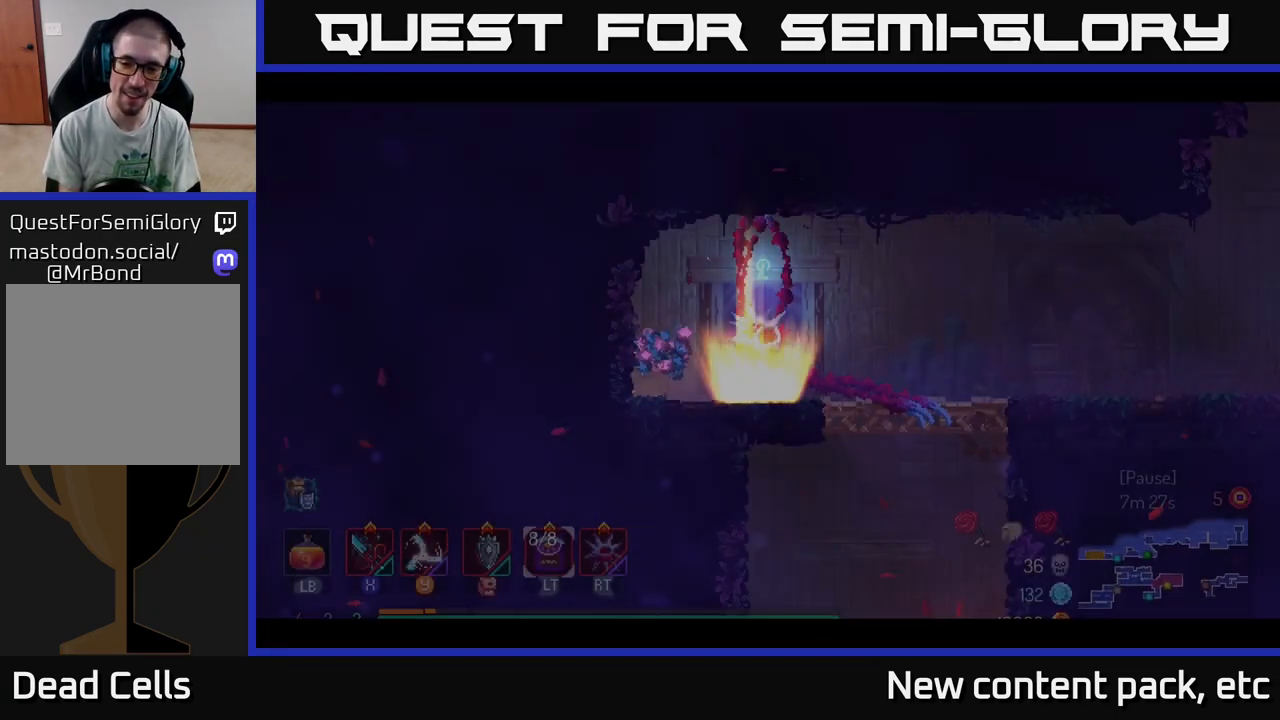
{"buttons": [], "left_stick": "right", "right_stick": "center", "events": [[483, "left_stick", "right"]]}
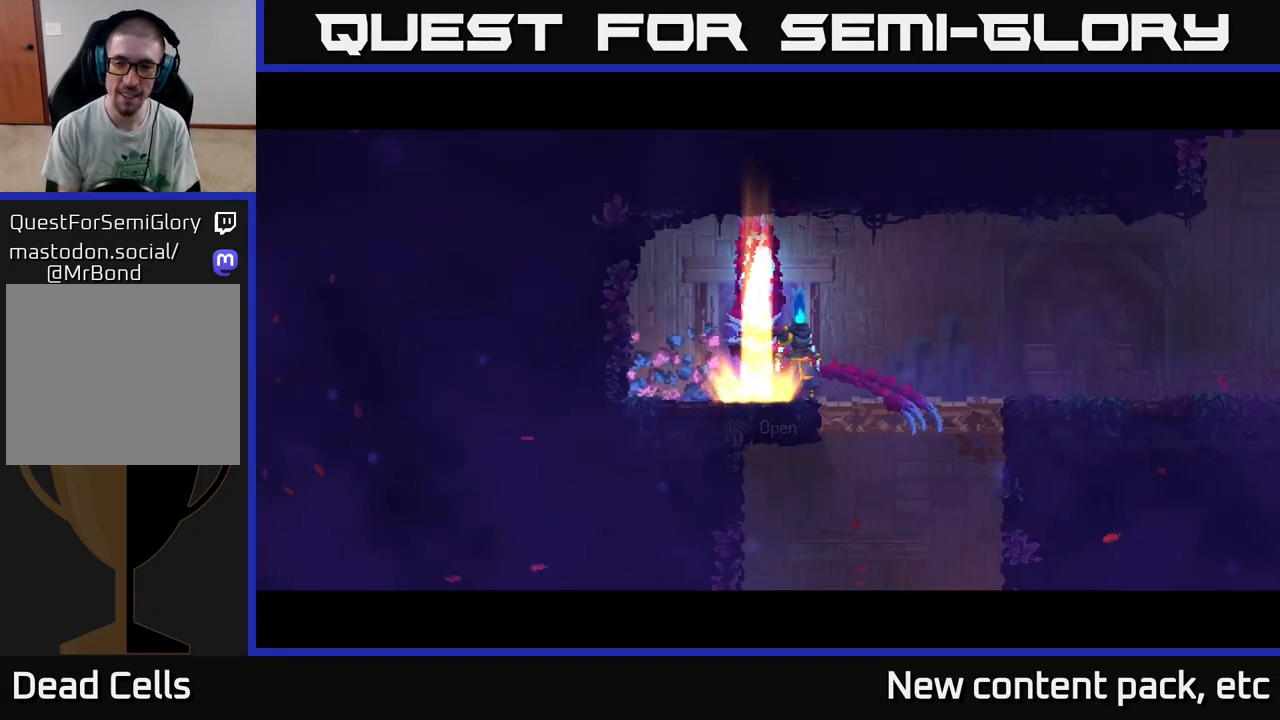
{"buttons": ["A"], "left_stick": "down", "right_stick": "center", "events": [[100, "right_stick", "down-left"], [283, "left_stick", "down"], [417, "right_stick", "center"], [500, "A", "down"]]}
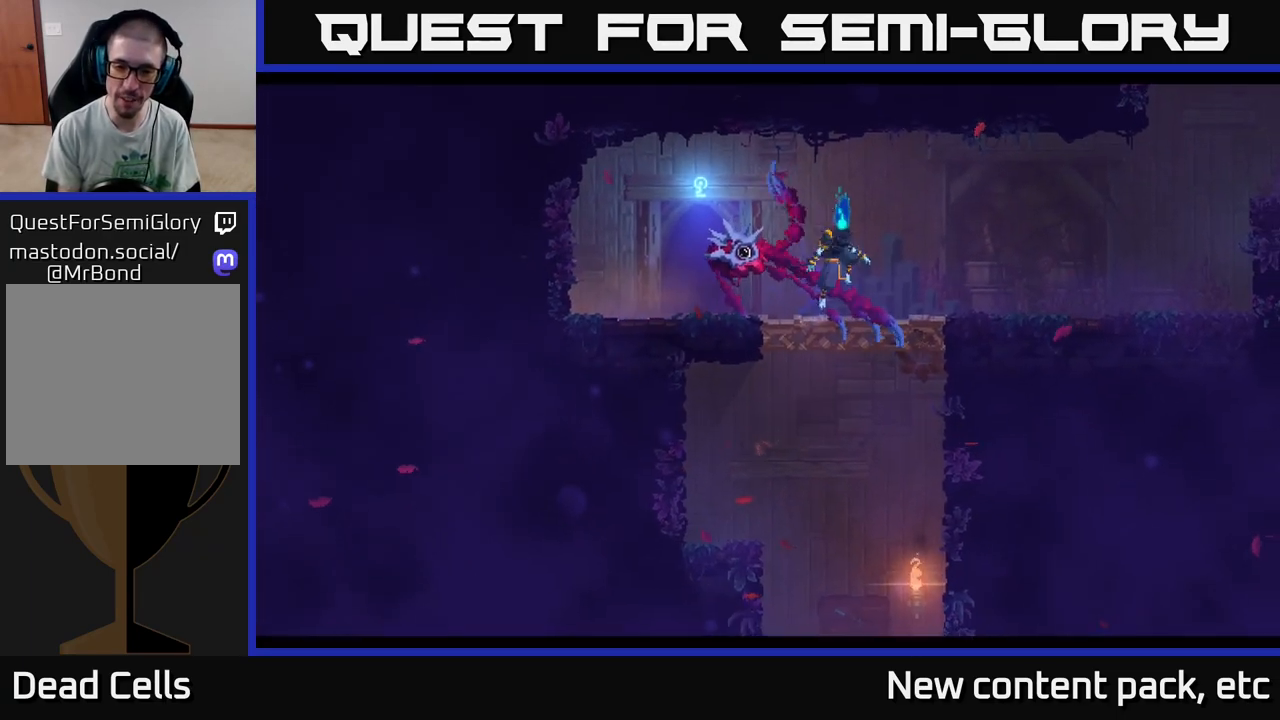
{"buttons": [], "left_stick": "center", "right_stick": "center", "events": [[67, "A", "up"], [133, "A", "down"], [200, "A", "up"], [417, "left_stick", "center"]]}
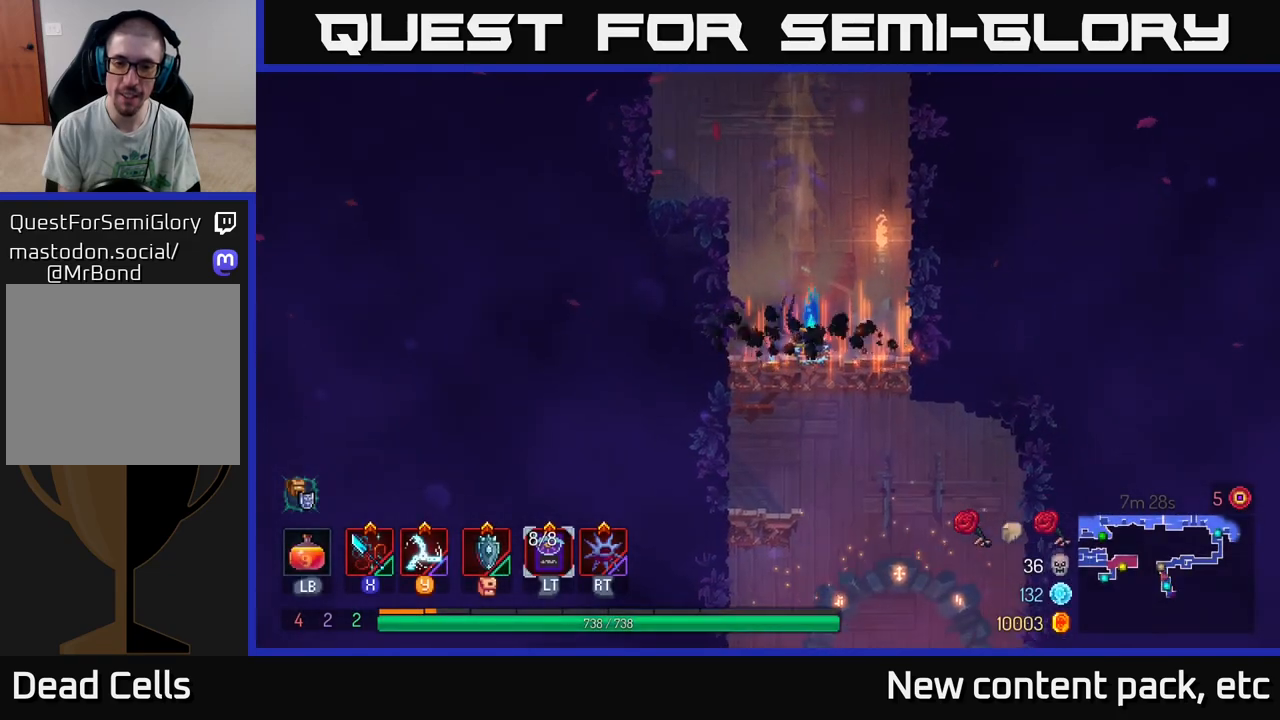
{"buttons": [], "left_stick": "down", "right_stick": "center", "events": [[217, "left_stick", "down"], [267, "A", "down"], [317, "A", "up"], [383, "A", "down"], [500, "A", "up"]]}
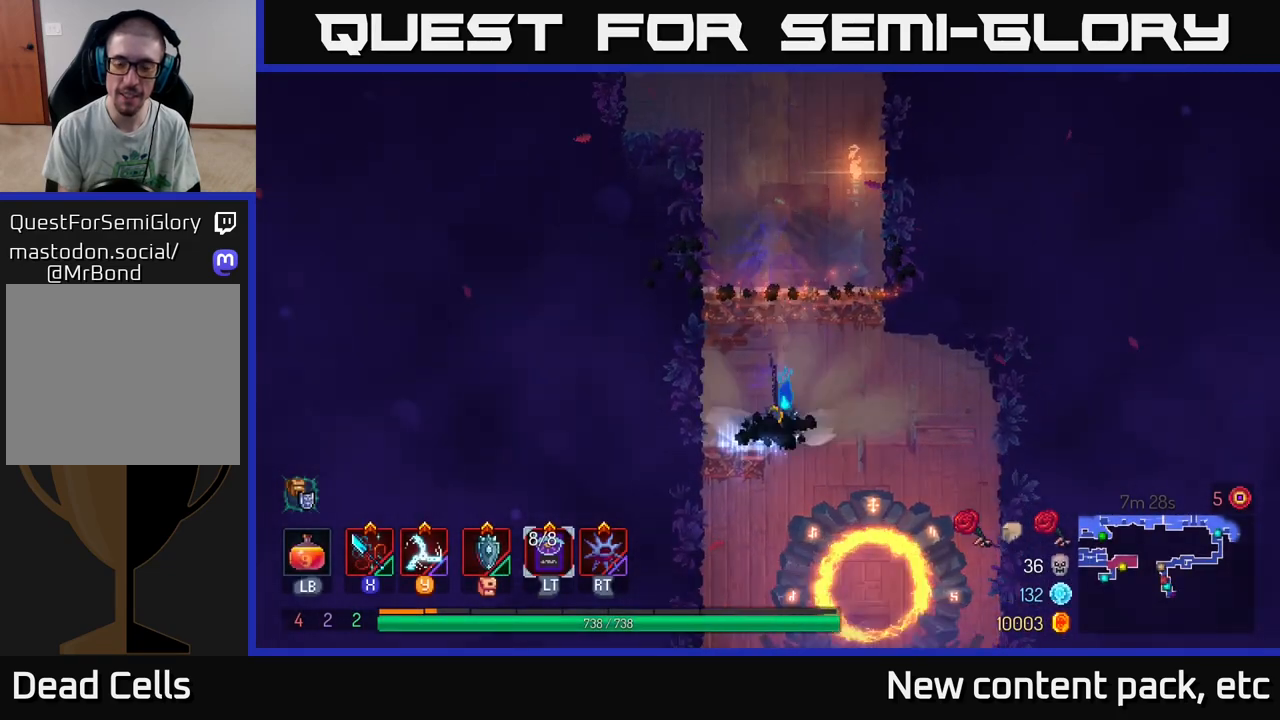
{"buttons": [], "left_stick": "down-right", "right_stick": "center", "events": [[50, "B", "down"], [167, "B", "up"], [367, "left_stick", "down-right"]]}
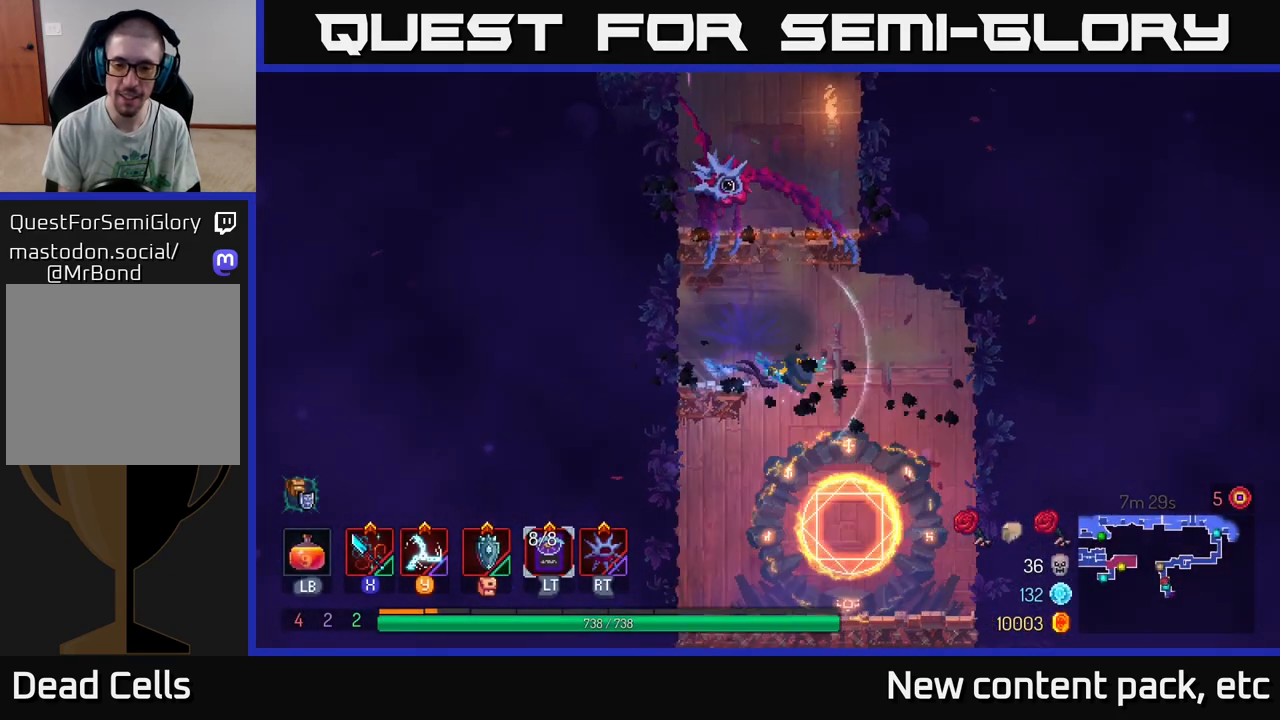
{"buttons": [], "left_stick": "down-left", "right_stick": "center", "events": [[67, "left_stick", "down"], [500, "left_stick", "down-left"]]}
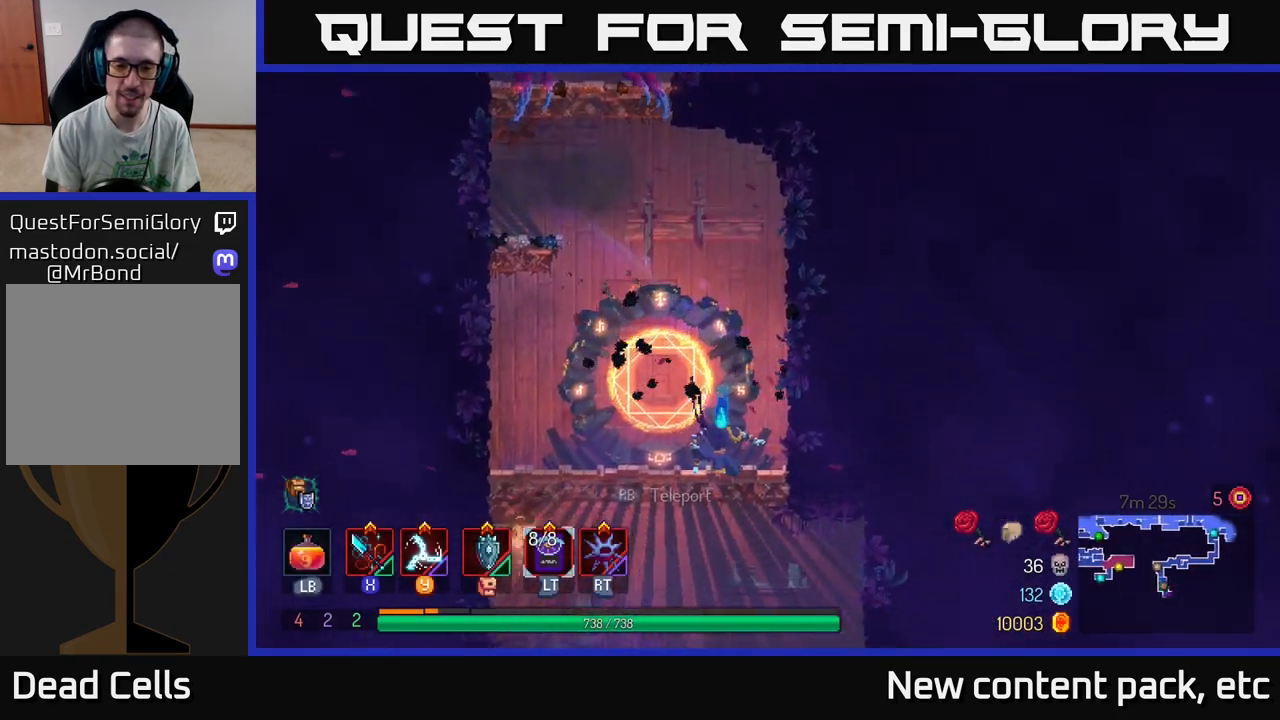
{"buttons": [], "left_stick": "down", "right_stick": "center", "events": [[167, "left_stick", "down"], [217, "A", "down"], [267, "A", "up"], [317, "A", "down"], [417, "A", "up"]]}
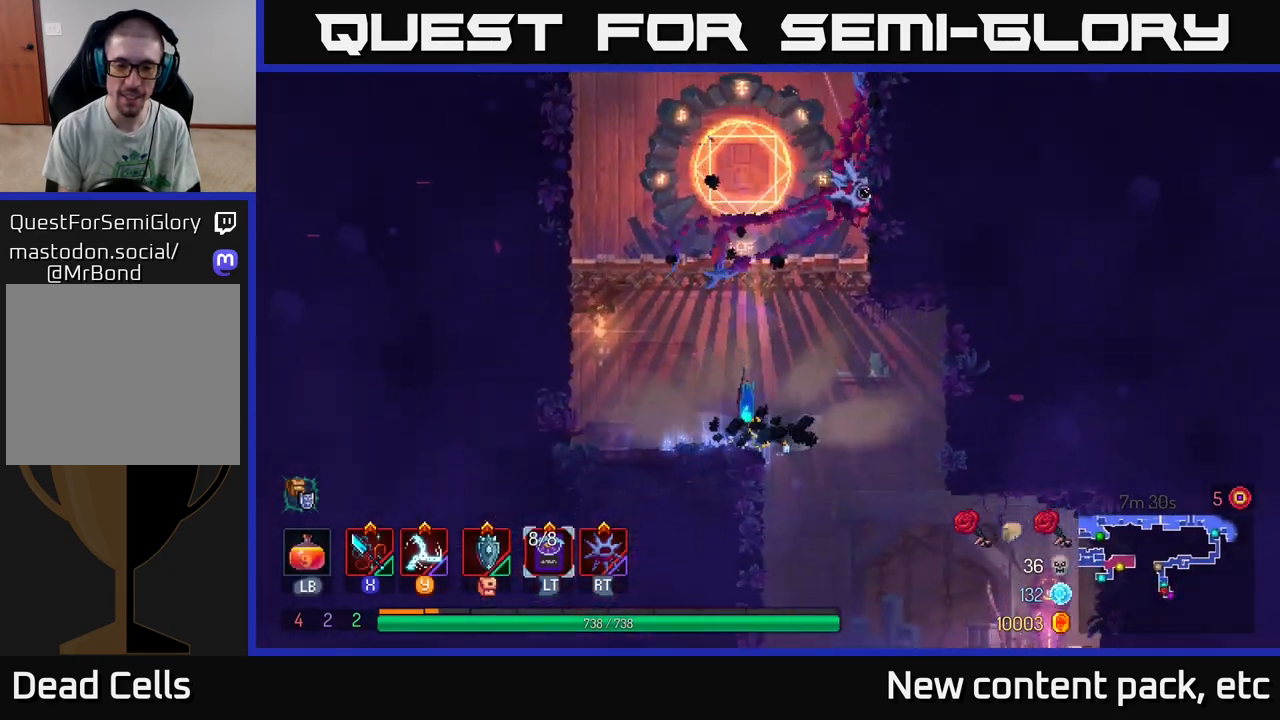
{"buttons": [], "left_stick": "right", "right_stick": "center", "events": [[100, "left_stick", "center"], [283, "left_stick", "right"]]}
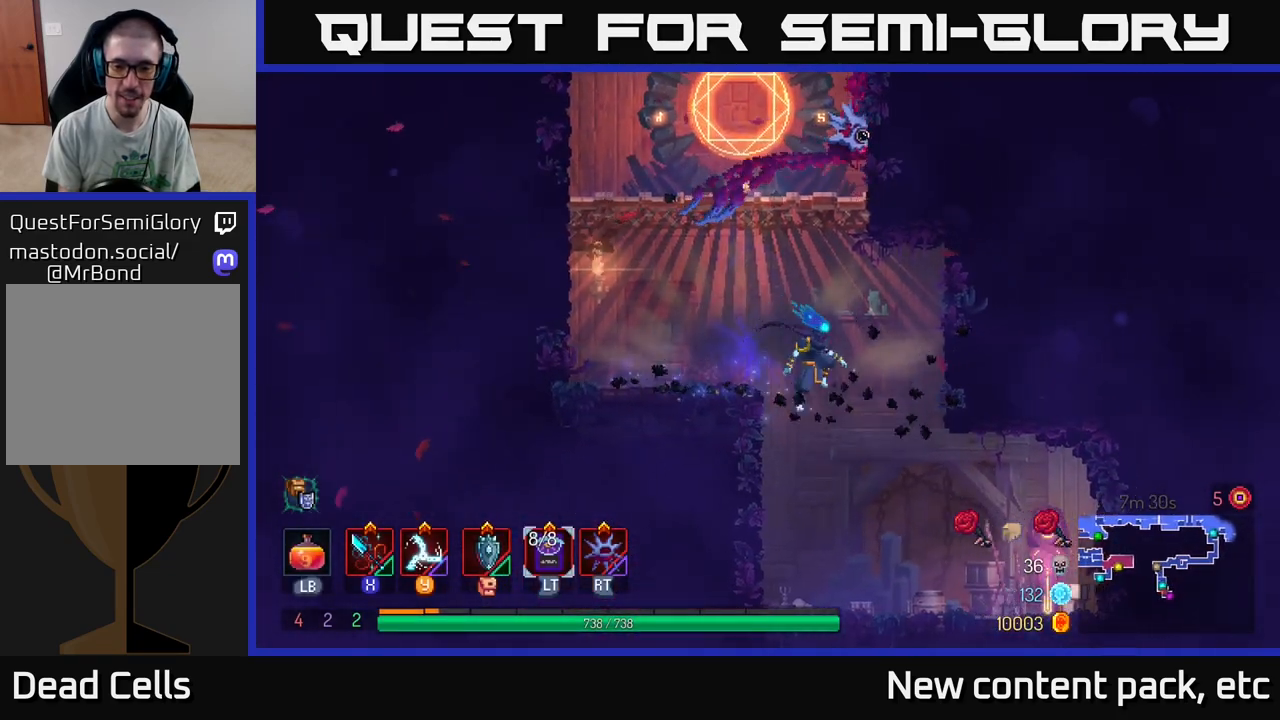
{"buttons": [], "left_stick": "right", "right_stick": "center", "events": []}
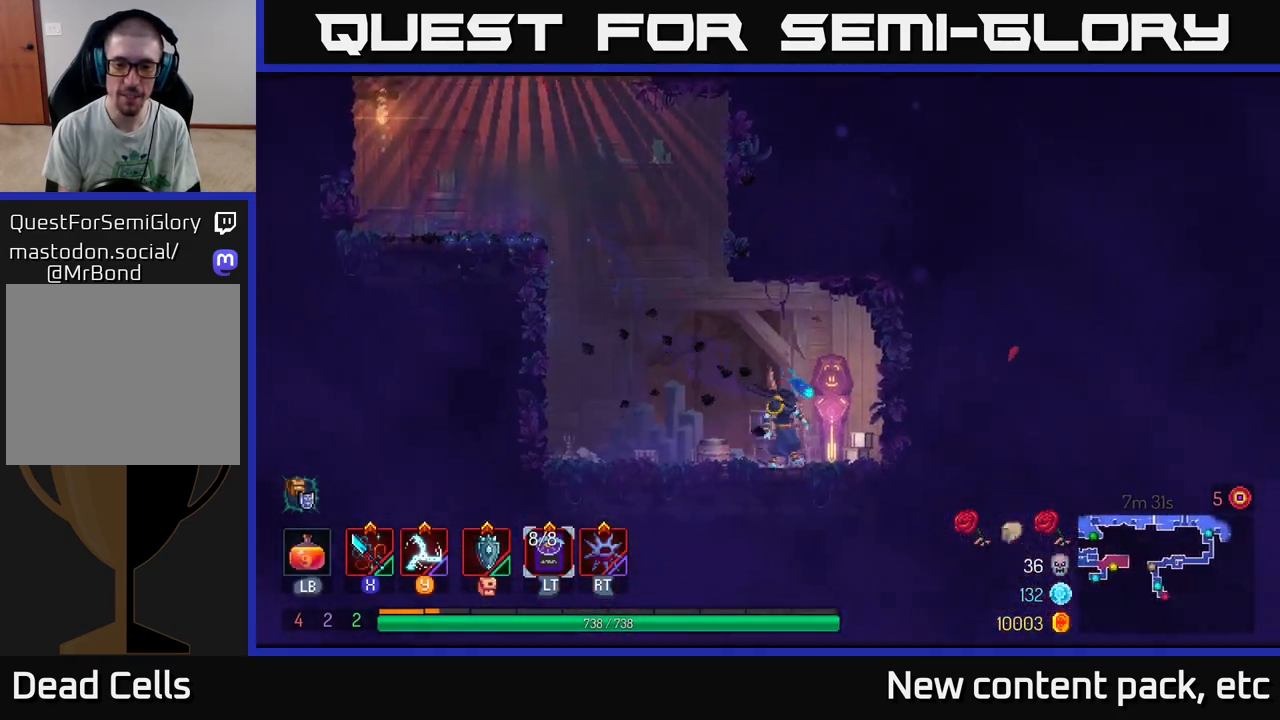
{"buttons": [], "left_stick": "center", "right_stick": "center", "events": [[17, "R1", "down"], [100, "R1", "up"], [150, "R1", "down"], [233, "R1", "up"], [300, "left_stick", "center"]]}
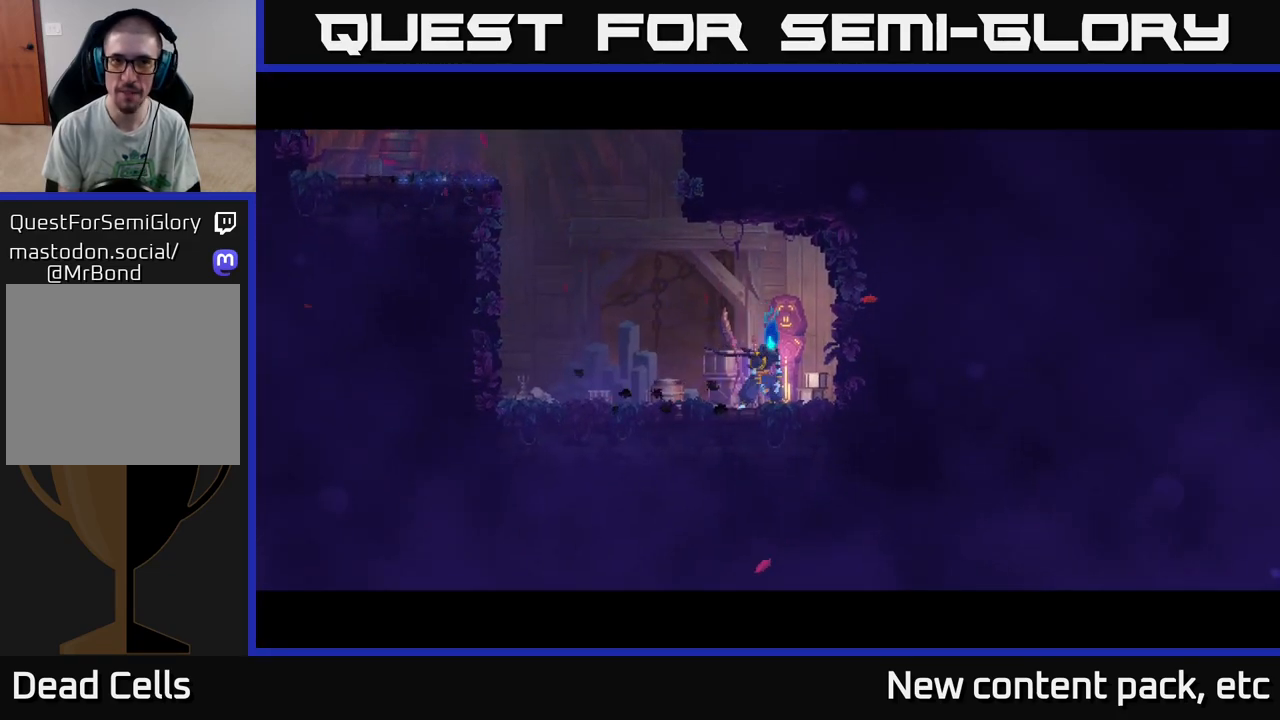
{"buttons": [], "left_stick": "center", "right_stick": "center", "events": []}
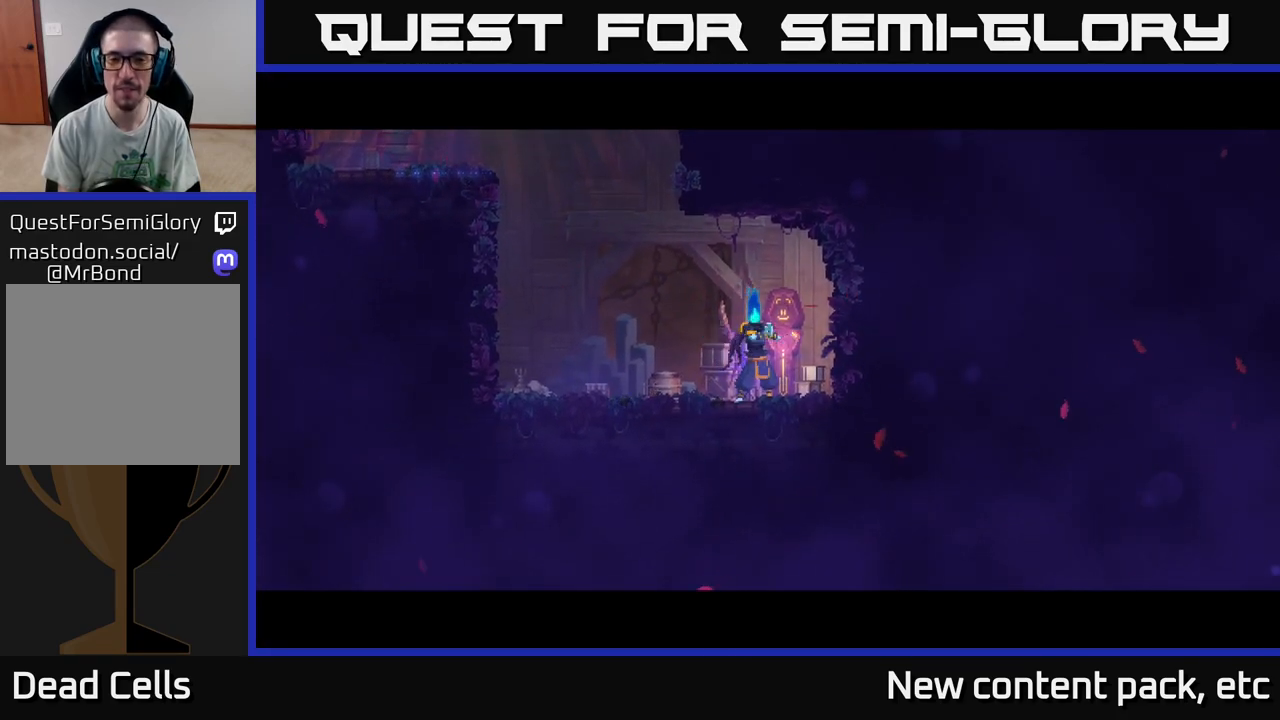
{"buttons": [], "left_stick": "center", "right_stick": "center", "events": []}
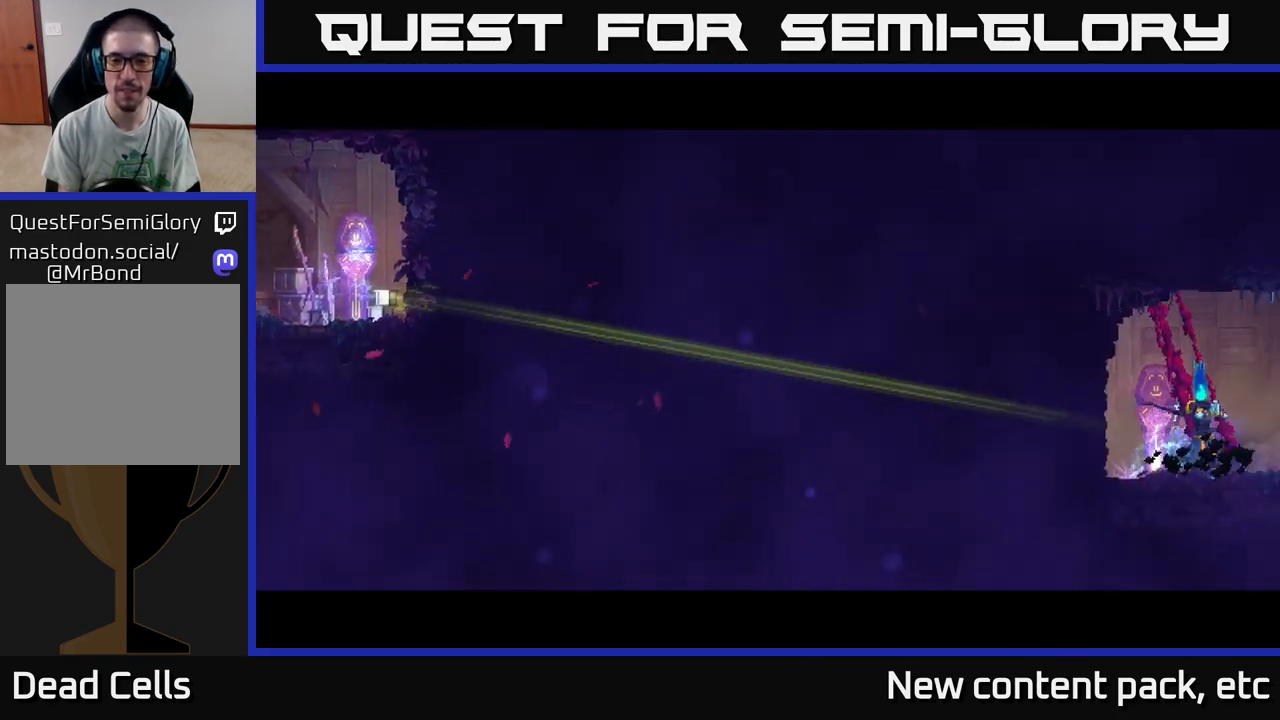
{"buttons": [], "left_stick": "right", "right_stick": "center", "events": [[350, "left_stick", "right"]]}
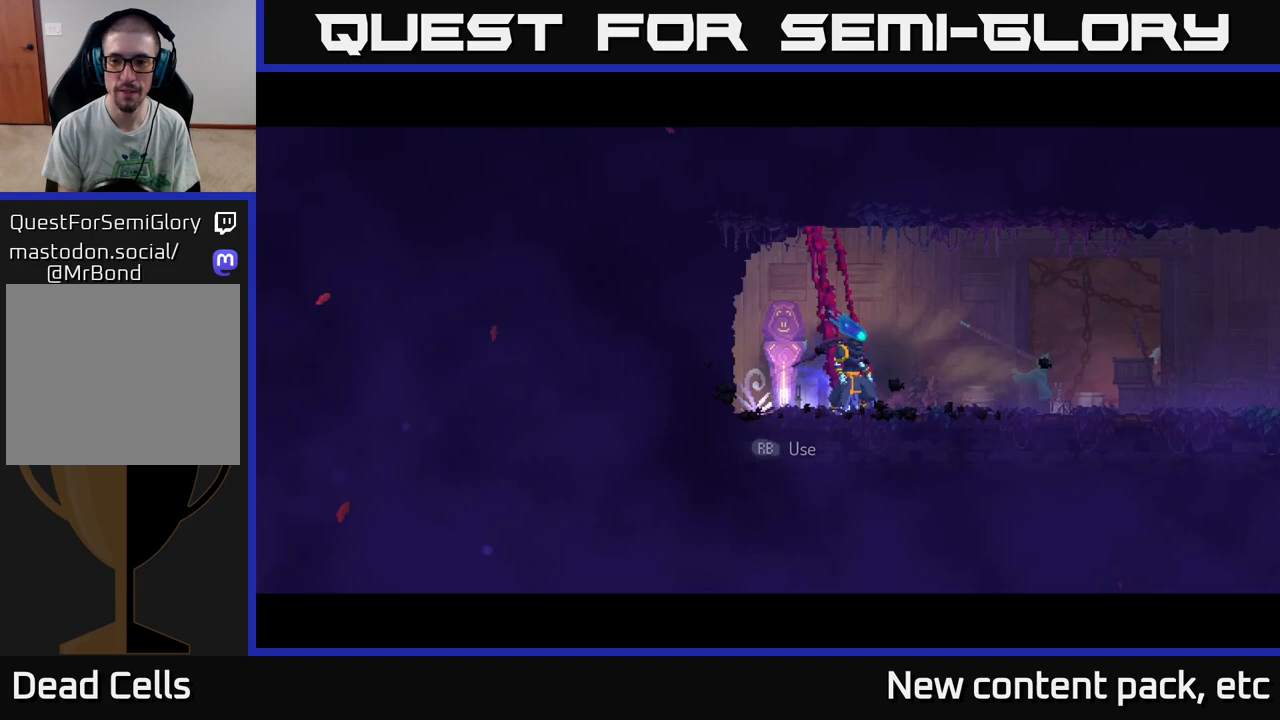
{"buttons": [], "left_stick": "right", "right_stick": "center", "events": []}
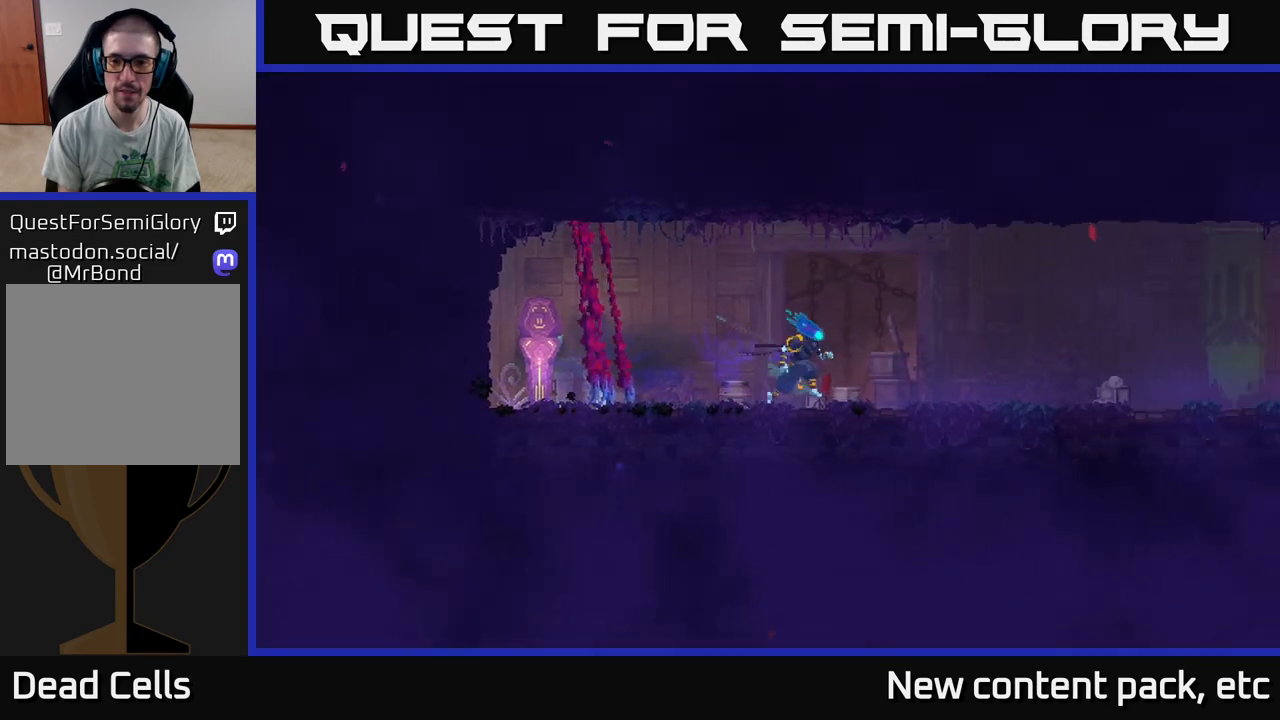
{"buttons": [], "left_stick": "right", "right_stick": "center", "events": []}
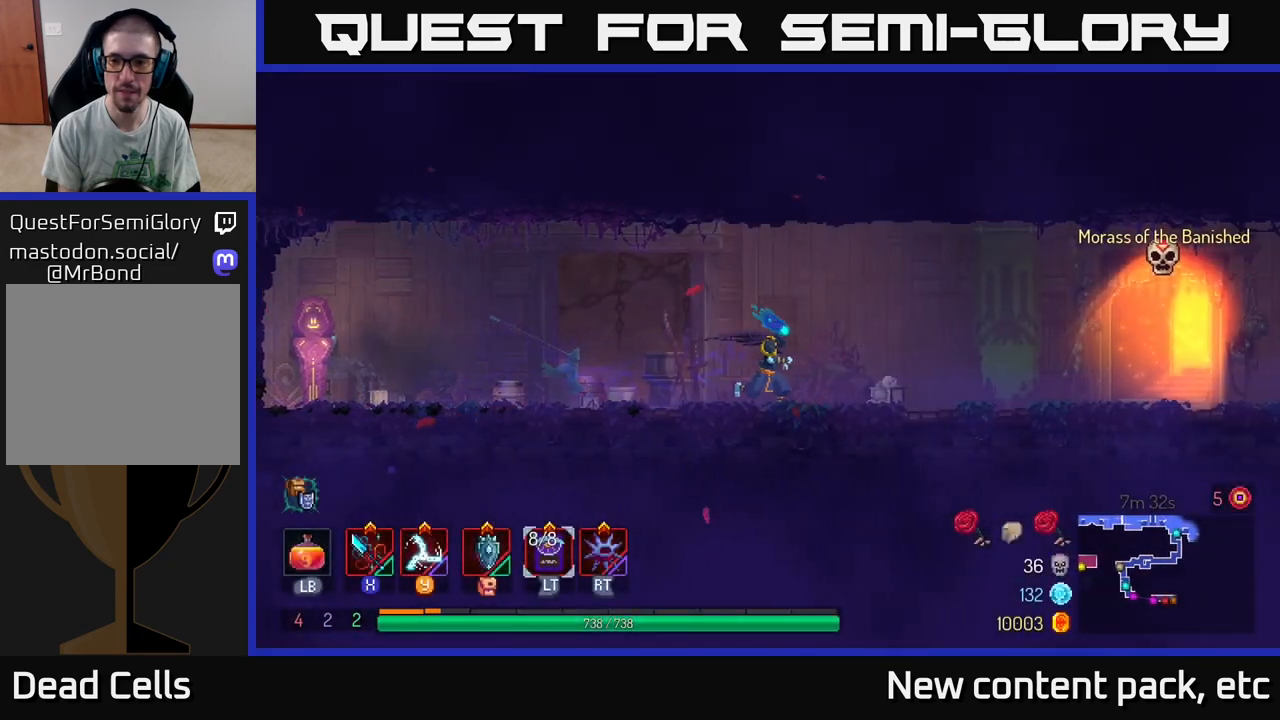
{"buttons": [], "left_stick": "right", "right_stick": "center", "events": []}
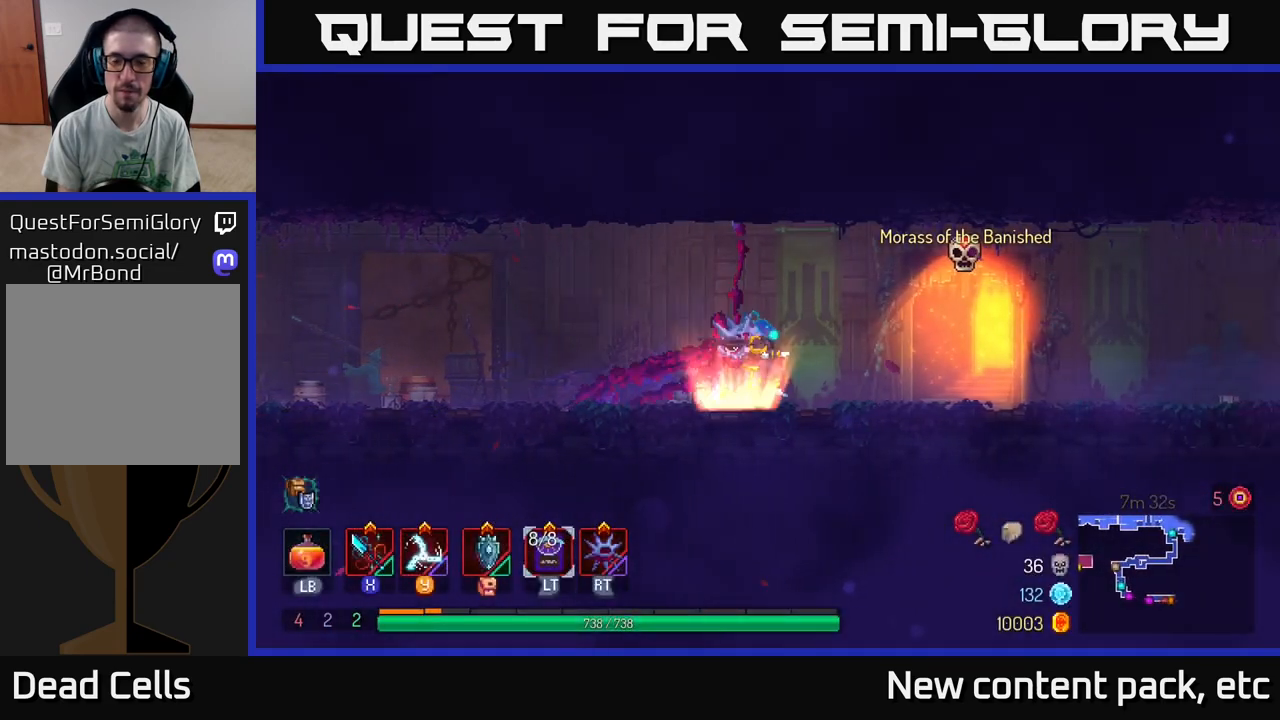
{"buttons": [], "left_stick": "right", "right_stick": "center", "events": []}
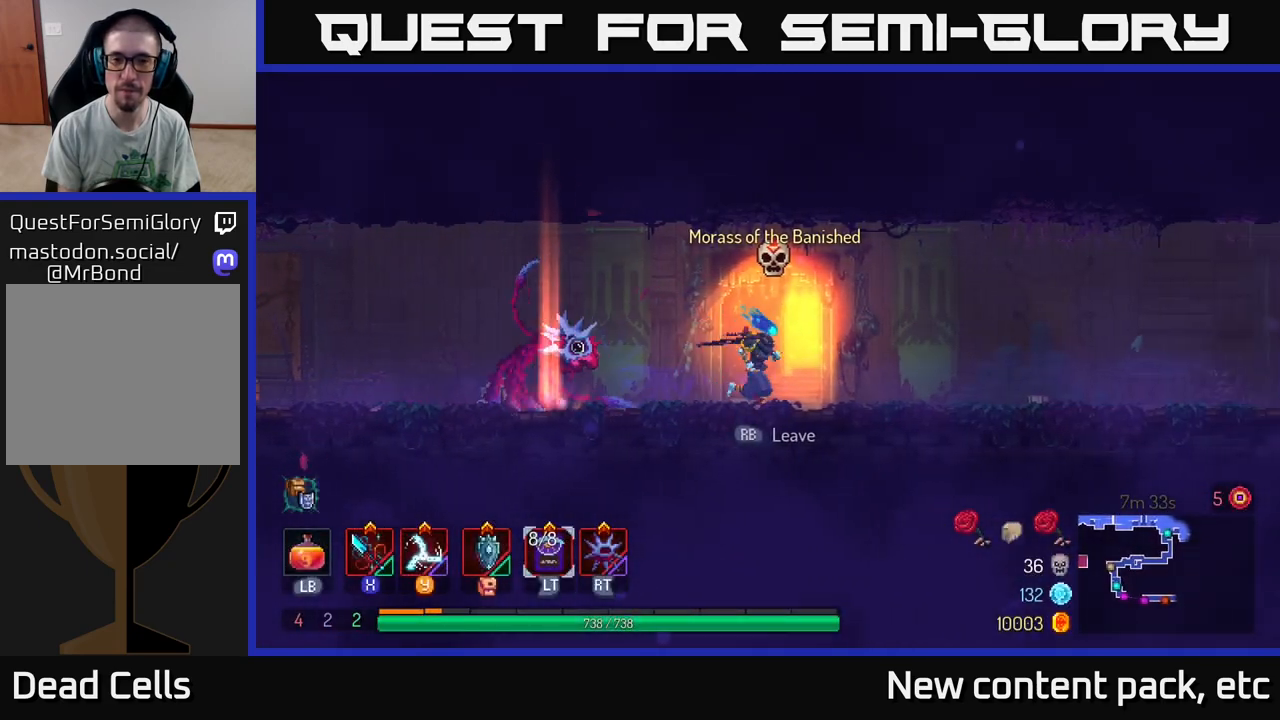
{"buttons": [], "left_stick": "right", "right_stick": "center", "events": [[33, "B", "down"], [183, "B", "up"]]}
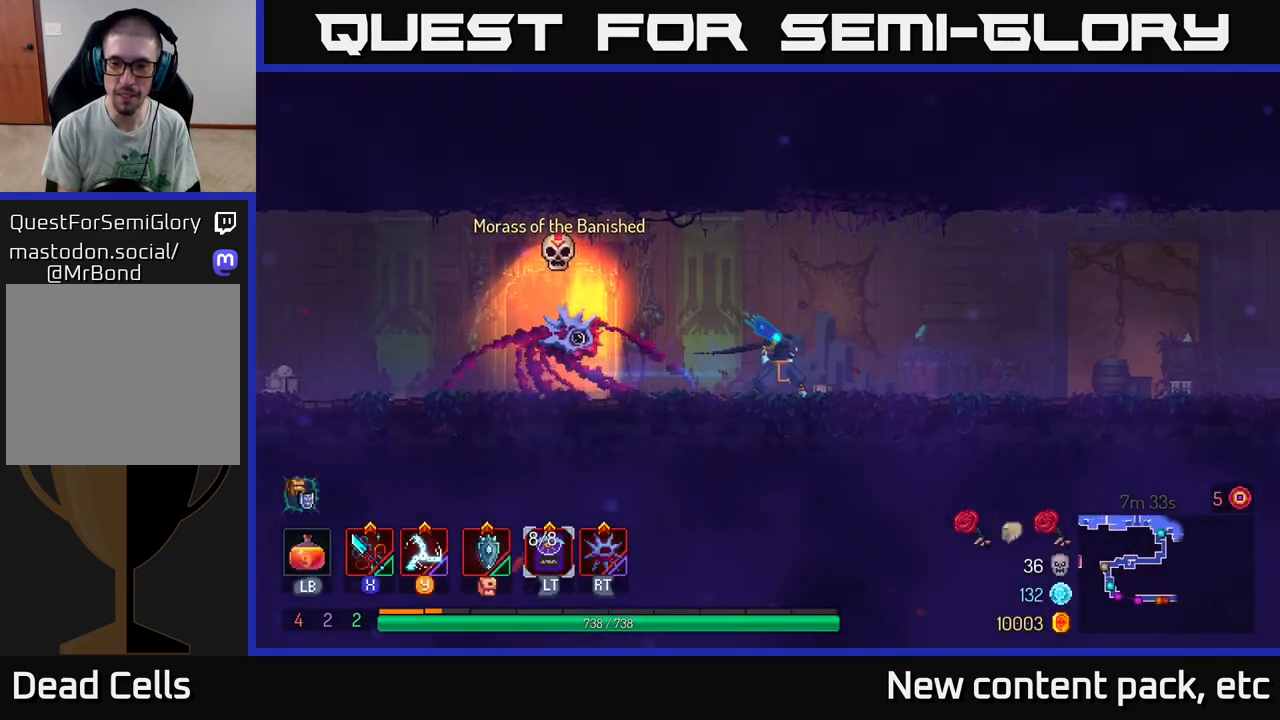
{"buttons": [], "left_stick": "right", "right_stick": "center", "events": [[50, "A", "down"], [183, "A", "up"]]}